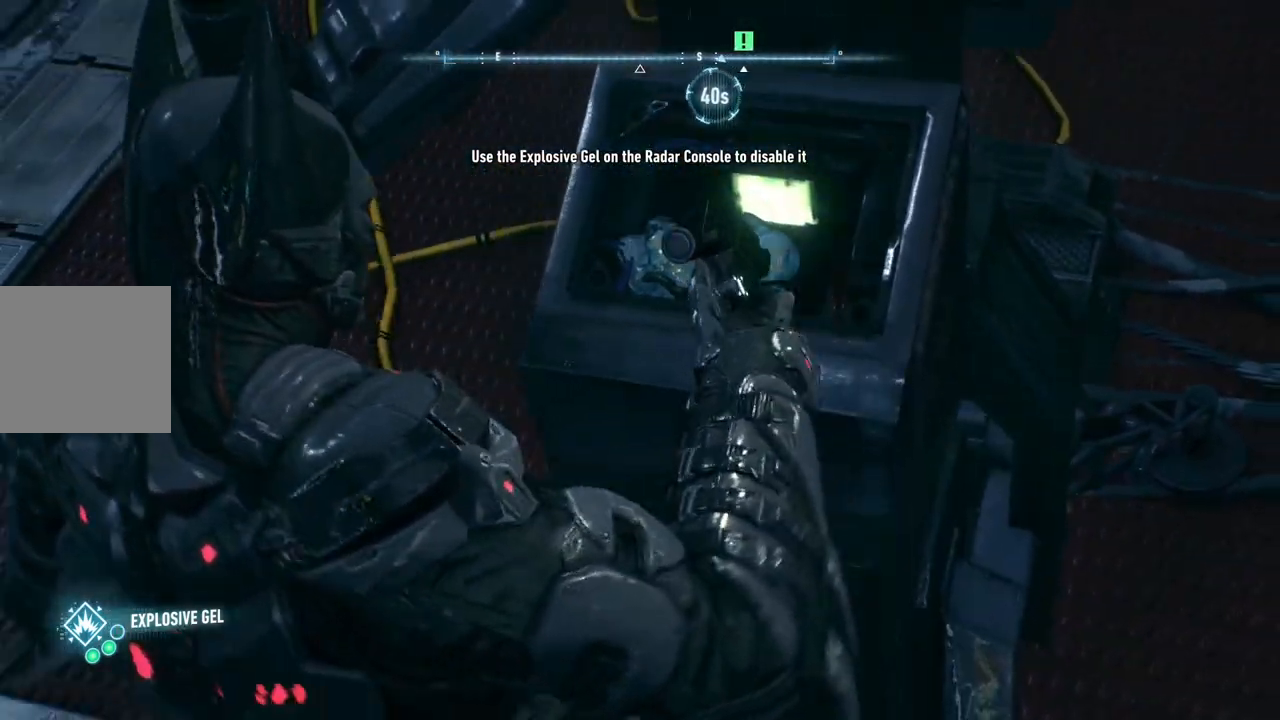
Gameplay with a controller (Xbox layout); each line is a JSON object with the inputs held at the frame after it. "events" lists button and stick changes between this image and that frame as [ms after this image, input, new state], when the widget could be followed in between.
{"buttons": ["L2"], "left_stick": "center", "right_stick": "center", "events": [[233, "L2", "down"]]}
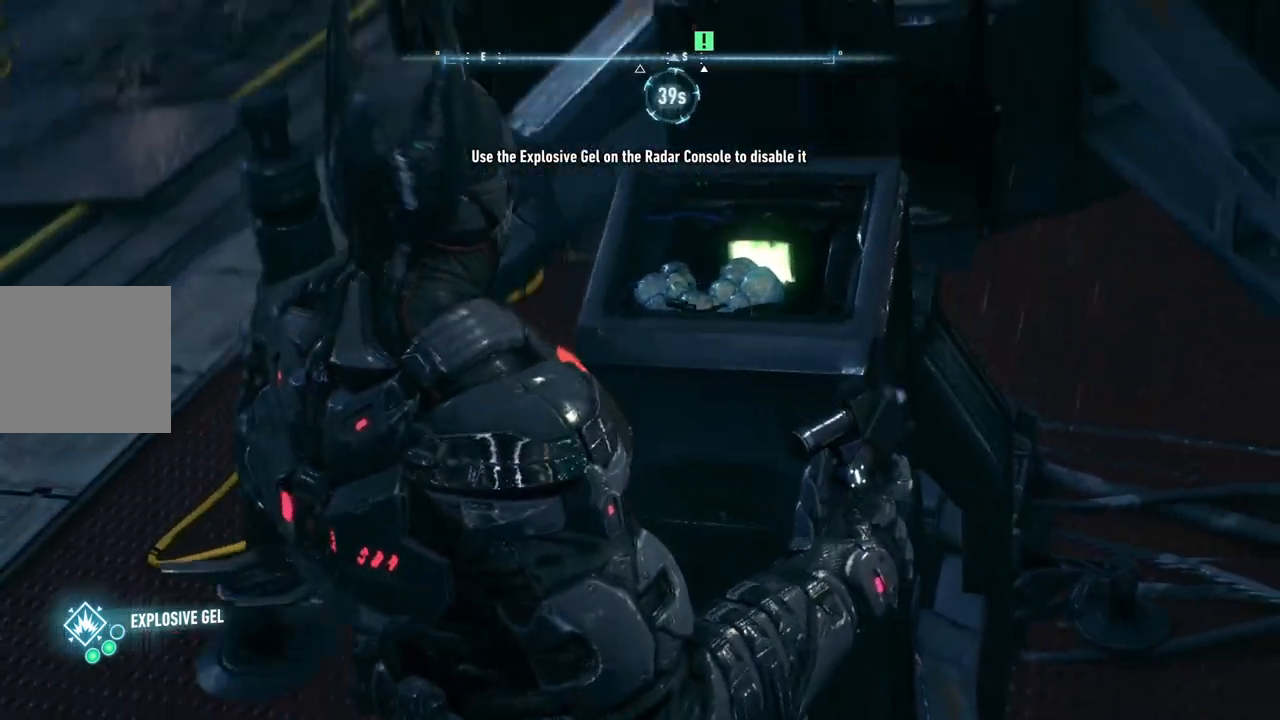
{"buttons": ["L2"], "left_stick": "center", "right_stick": "center", "events": []}
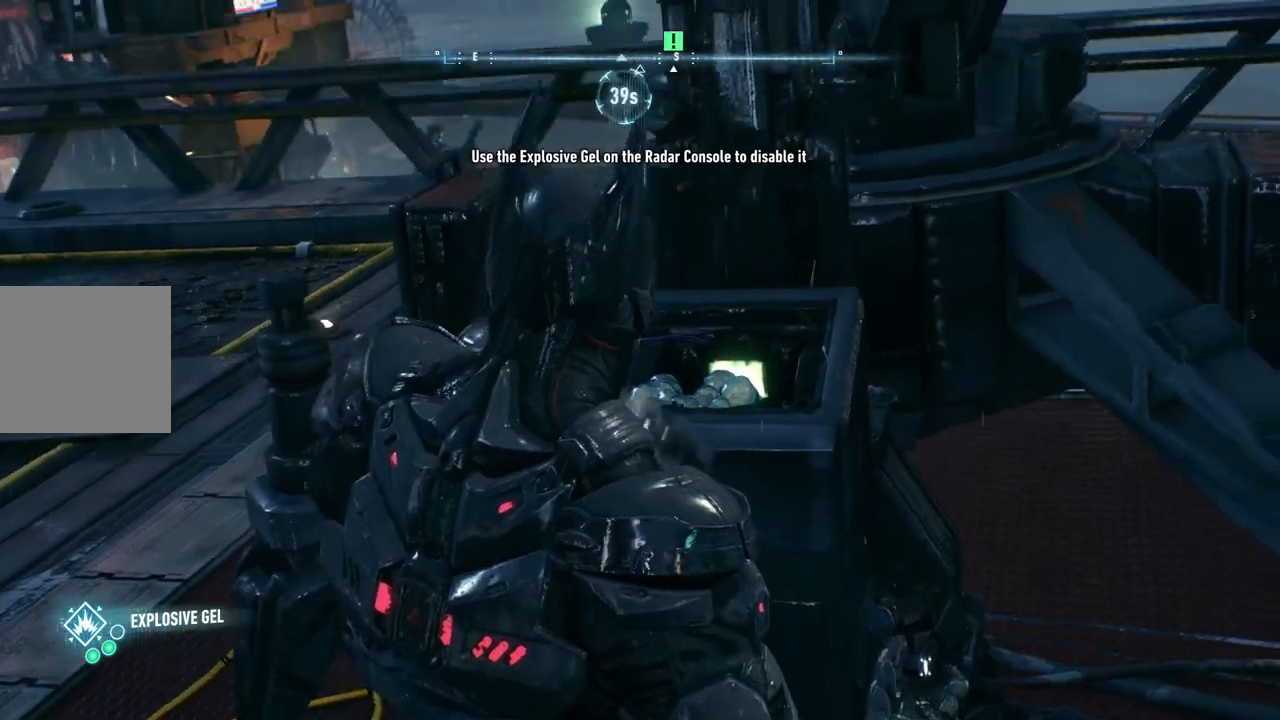
{"buttons": ["L2"], "left_stick": "center", "right_stick": "center", "events": []}
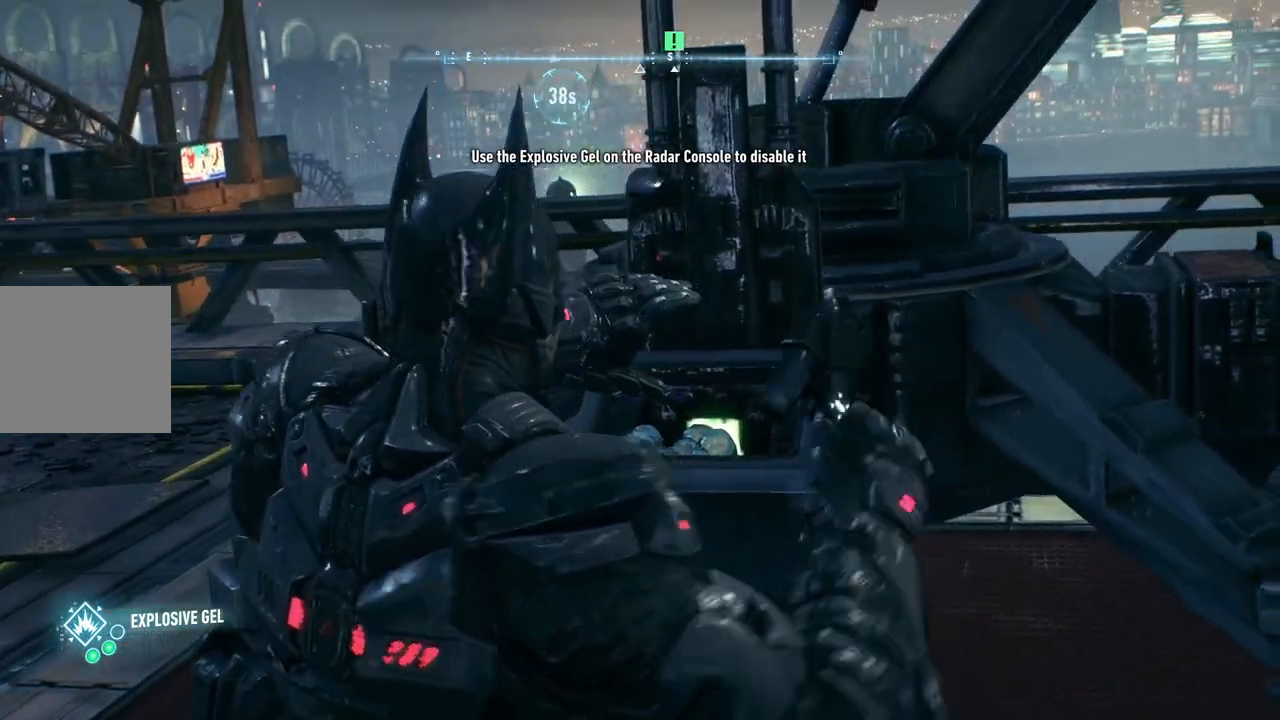
{"buttons": [], "left_stick": "center", "right_stick": "center", "events": [[167, "L2", "up"]]}
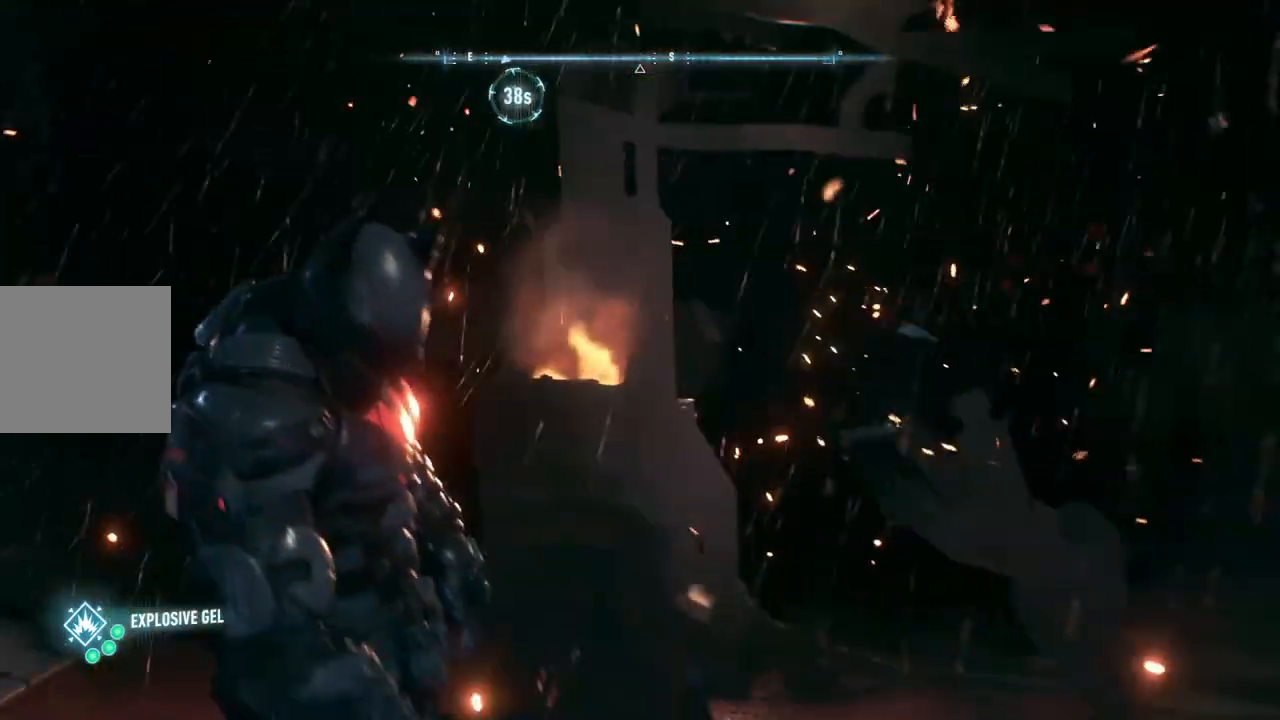
{"buttons": [], "left_stick": "right", "right_stick": "right", "events": [[433, "left_stick", "right"], [450, "right_stick", "right"]]}
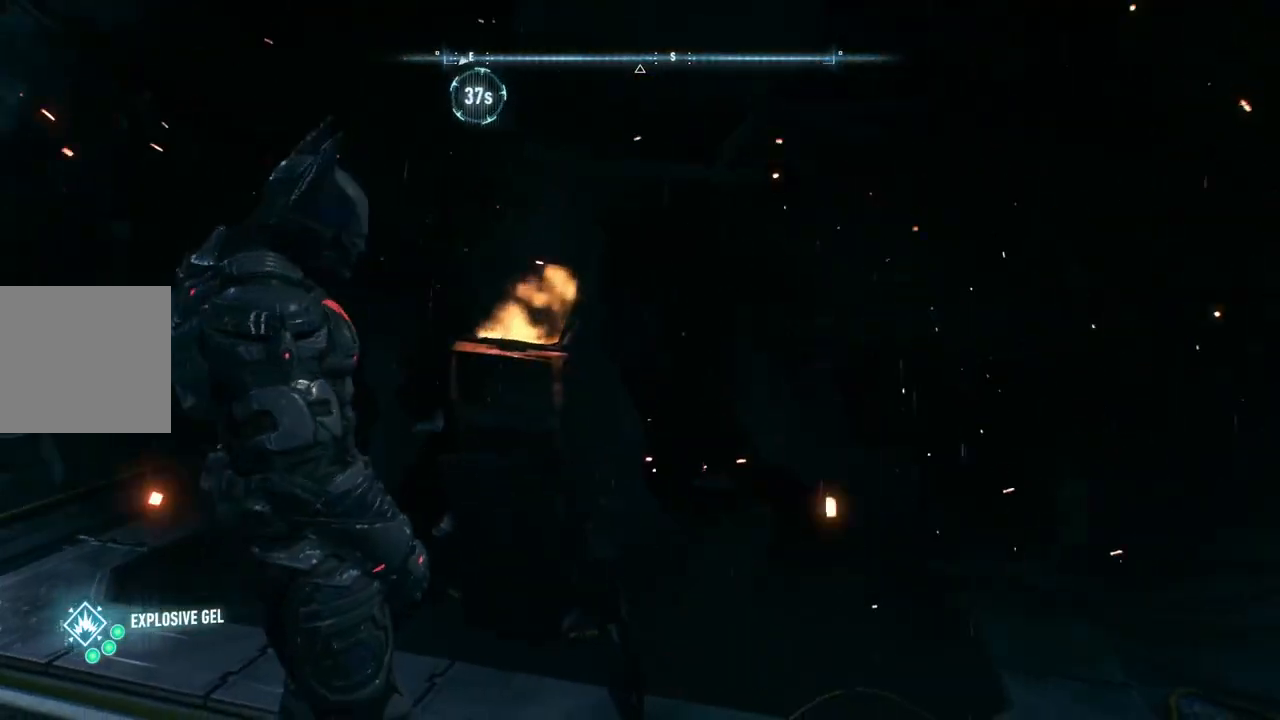
{"buttons": [], "left_stick": "up-right", "right_stick": "right", "events": [[400, "left_stick", "up-right"]]}
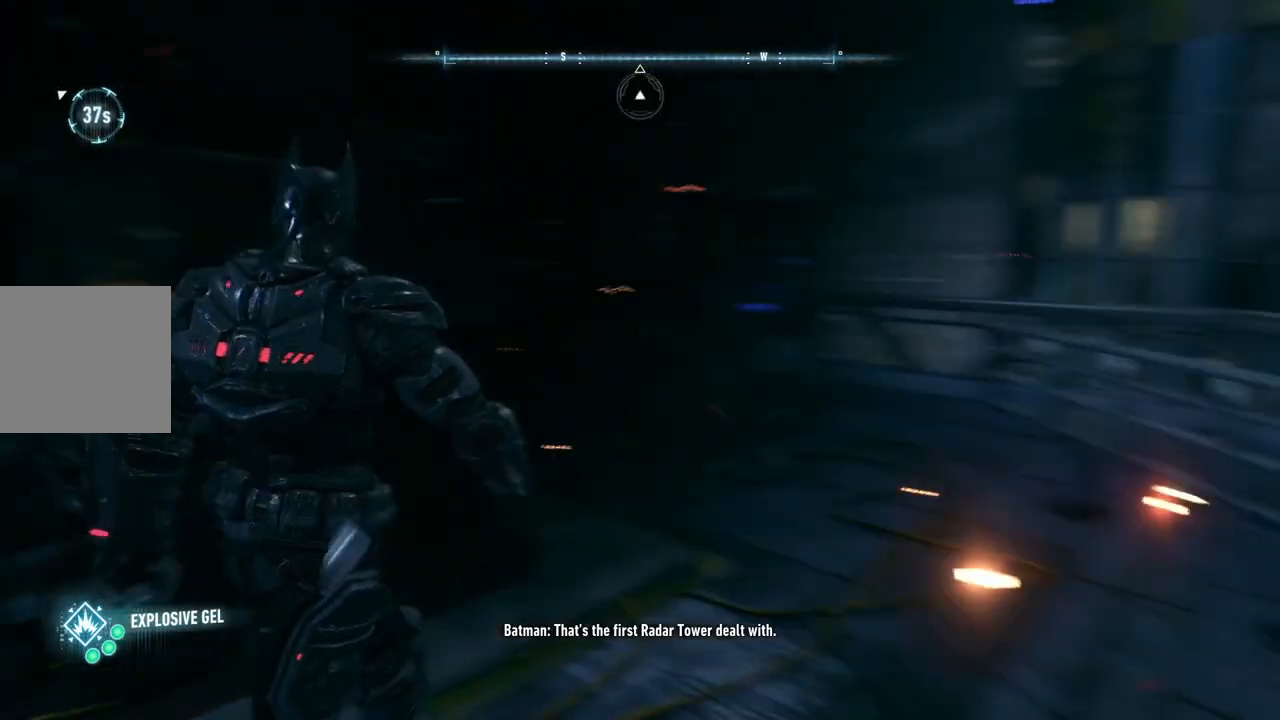
{"buttons": ["A"], "left_stick": "up-right", "right_stick": "center", "events": [[200, "right_stick", "center"], [333, "A", "down"]]}
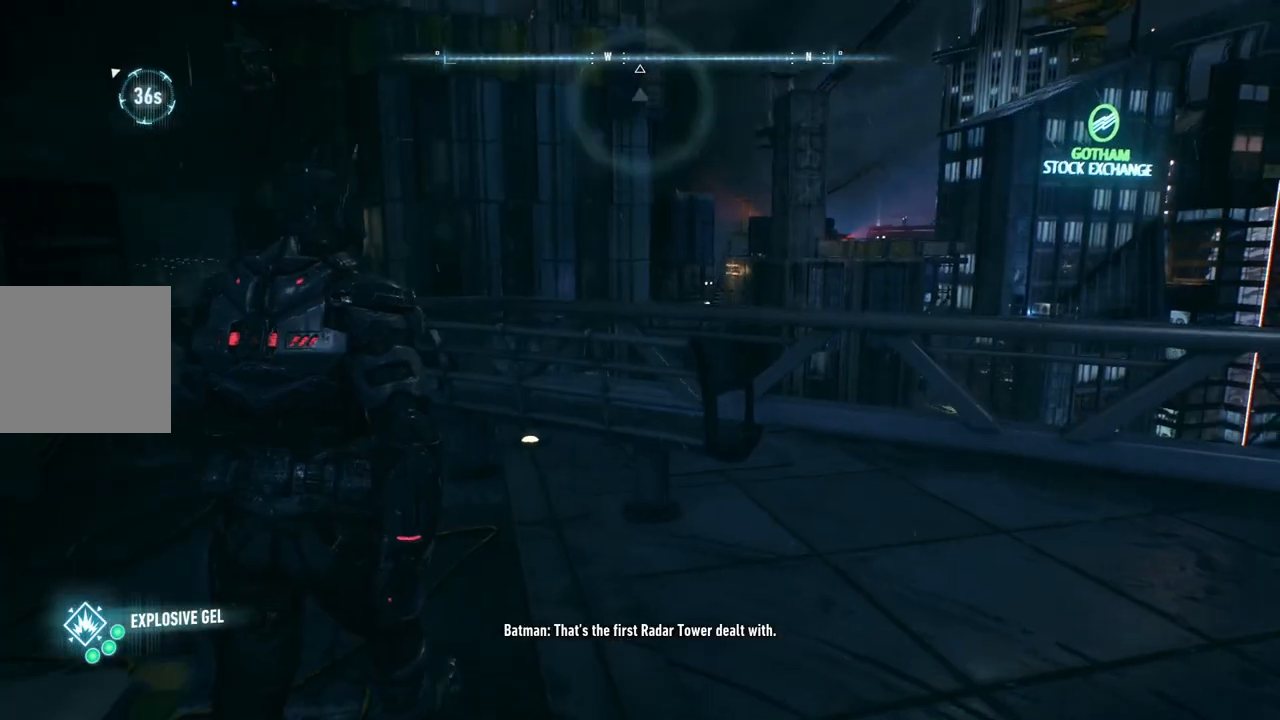
{"buttons": ["A"], "left_stick": "up", "right_stick": "center", "events": [[150, "left_stick", "up"]]}
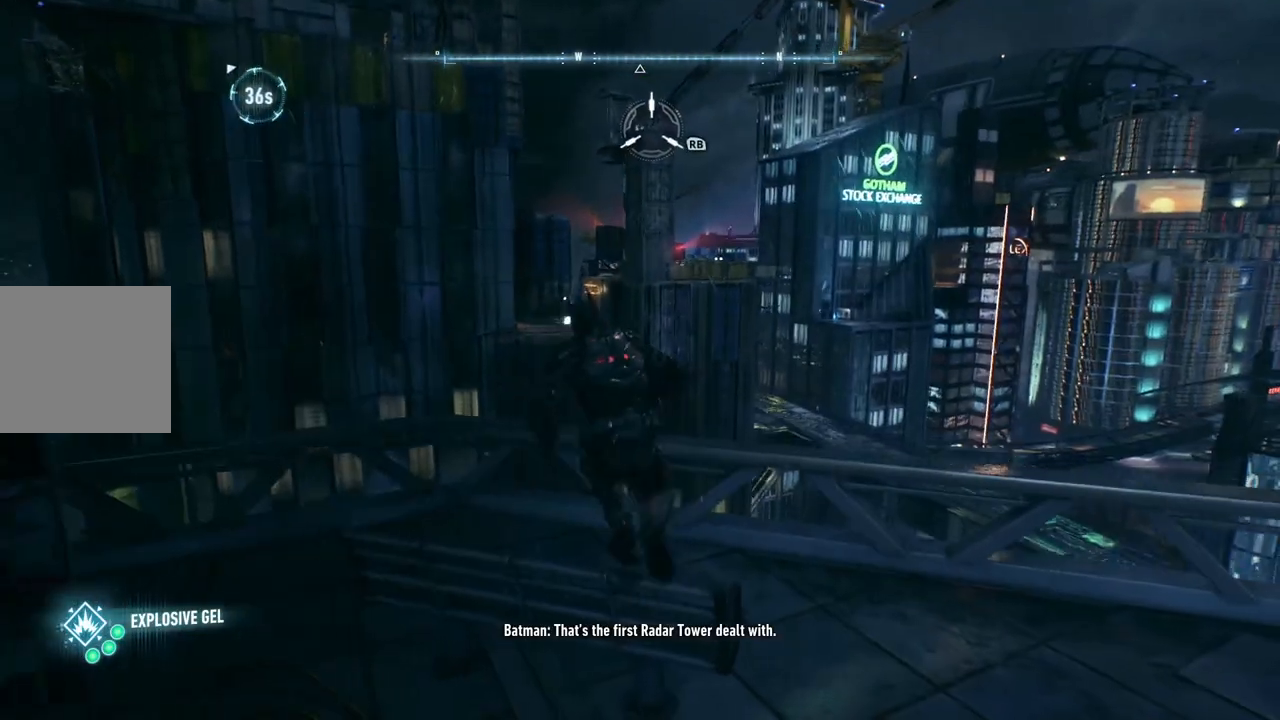
{"buttons": ["A"], "left_stick": "up", "right_stick": "up-left", "events": [[283, "right_stick", "up"], [383, "right_stick", "up-left"]]}
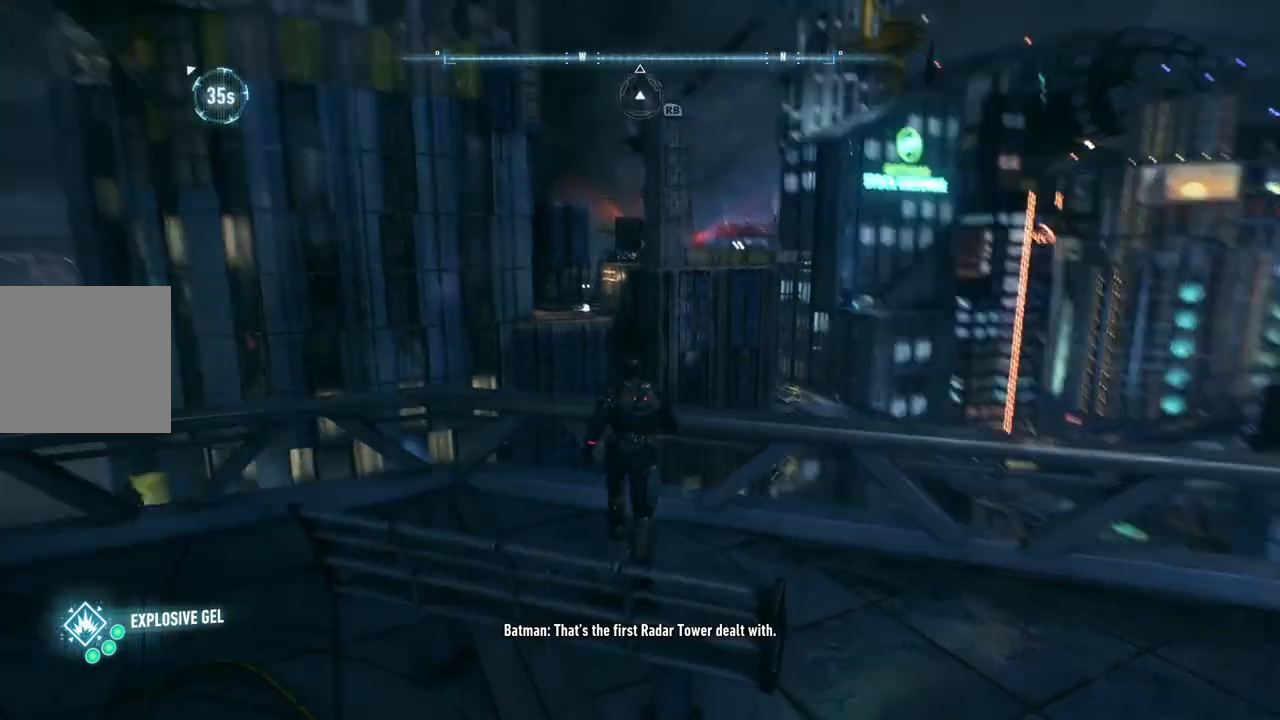
{"buttons": ["A"], "left_stick": "up", "right_stick": "center", "events": [[367, "right_stick", "center"]]}
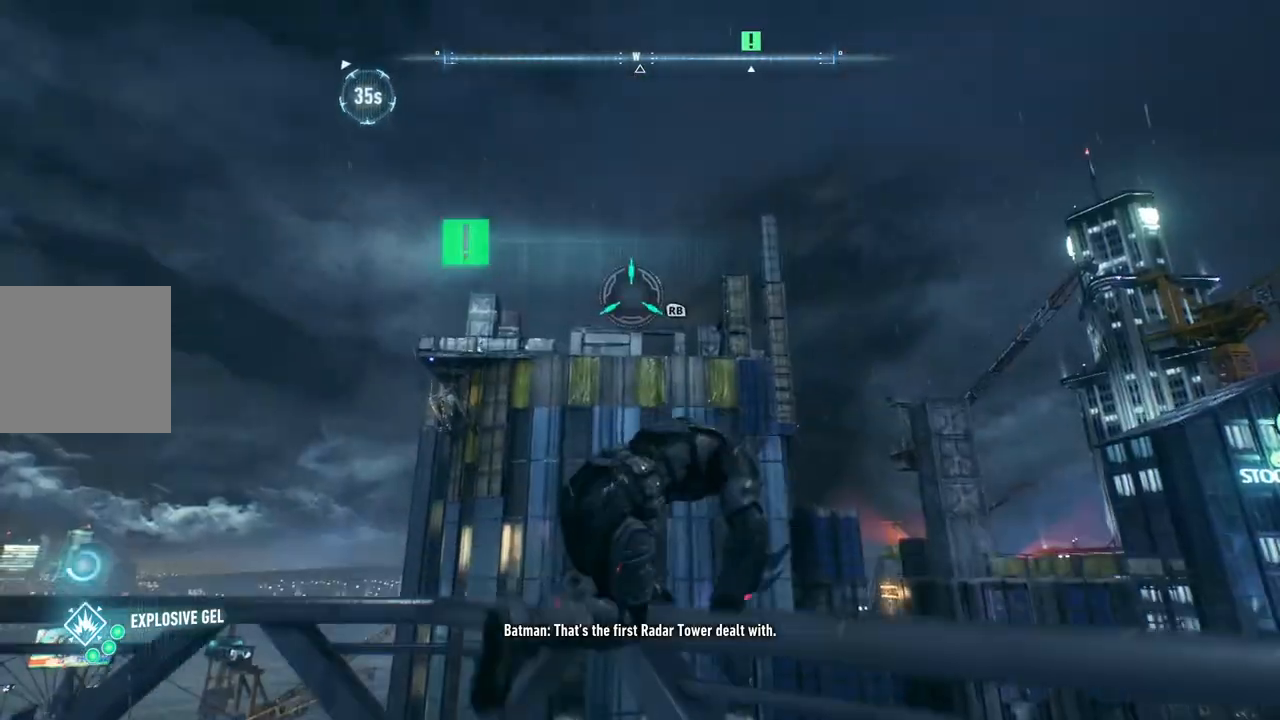
{"buttons": ["A"], "left_stick": "up", "right_stick": "center", "events": [[150, "R1", "down"], [417, "R1", "up"]]}
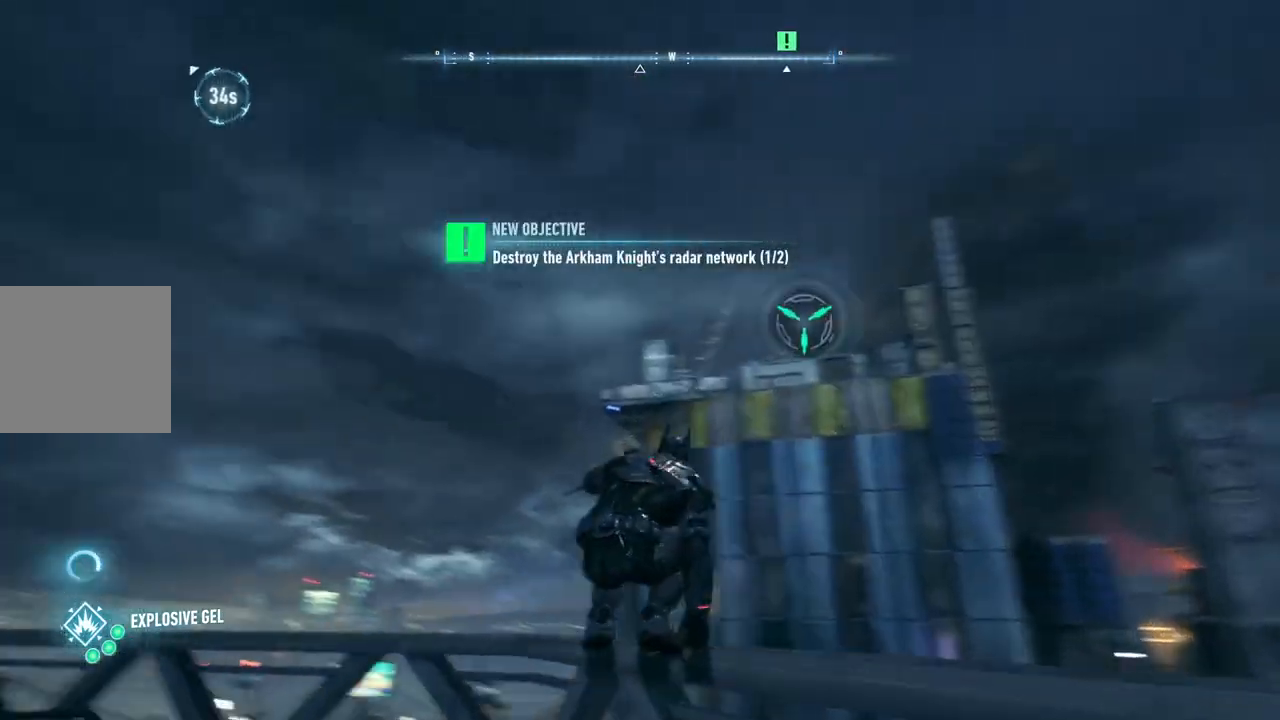
{"buttons": [], "left_stick": "center", "right_stick": "center", "events": [[100, "A", "up"], [283, "left_stick", "center"]]}
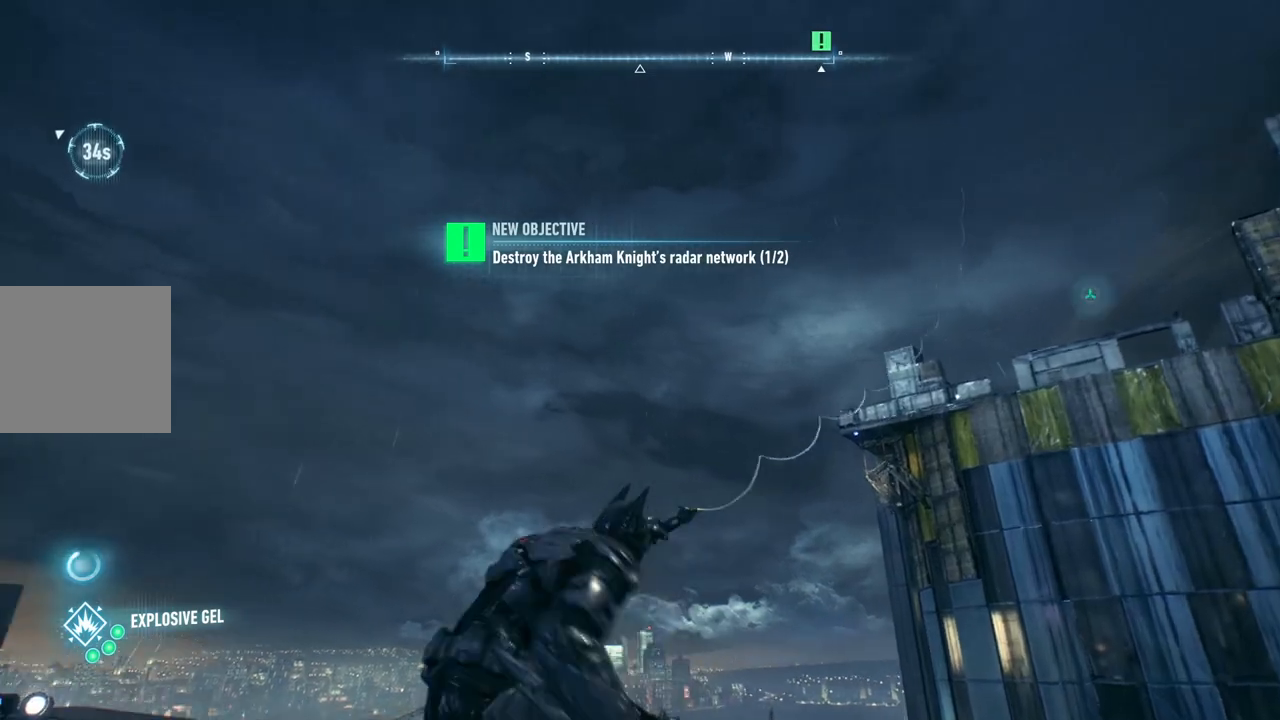
{"buttons": [], "left_stick": "center", "right_stick": "right", "events": [[217, "right_stick", "right"]]}
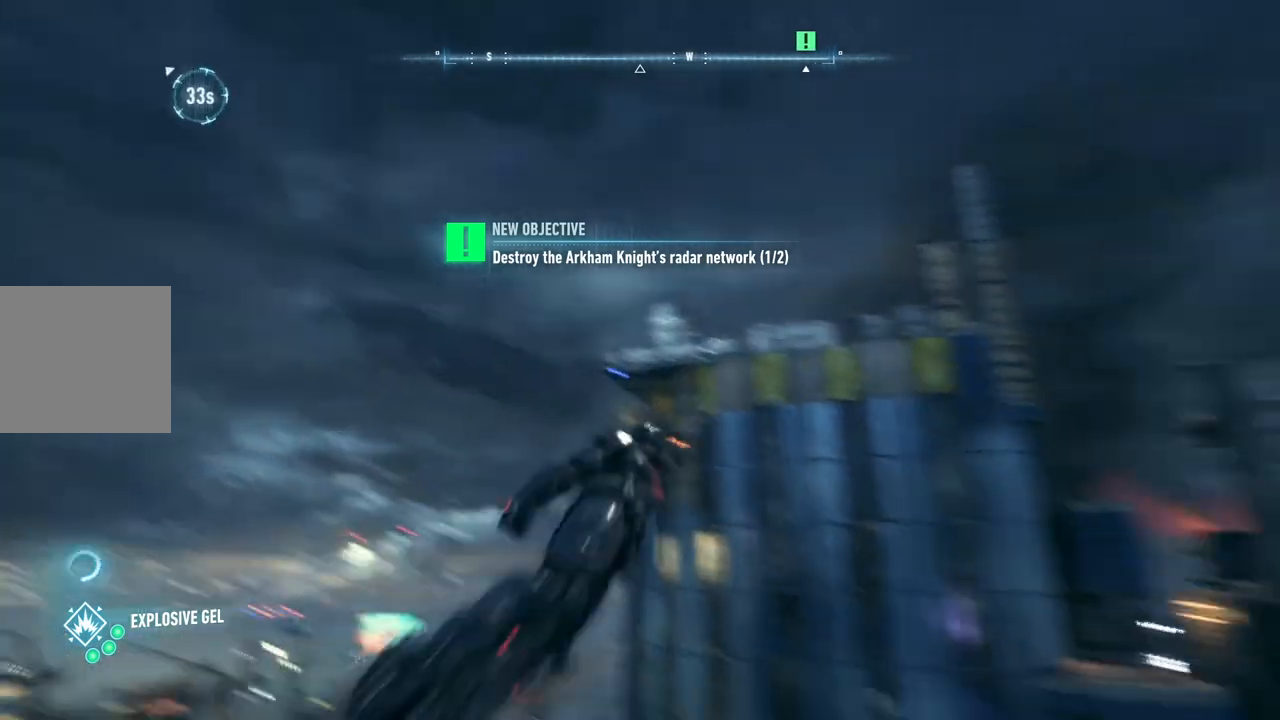
{"buttons": [], "left_stick": "center", "right_stick": "center", "events": [[400, "right_stick", "center"]]}
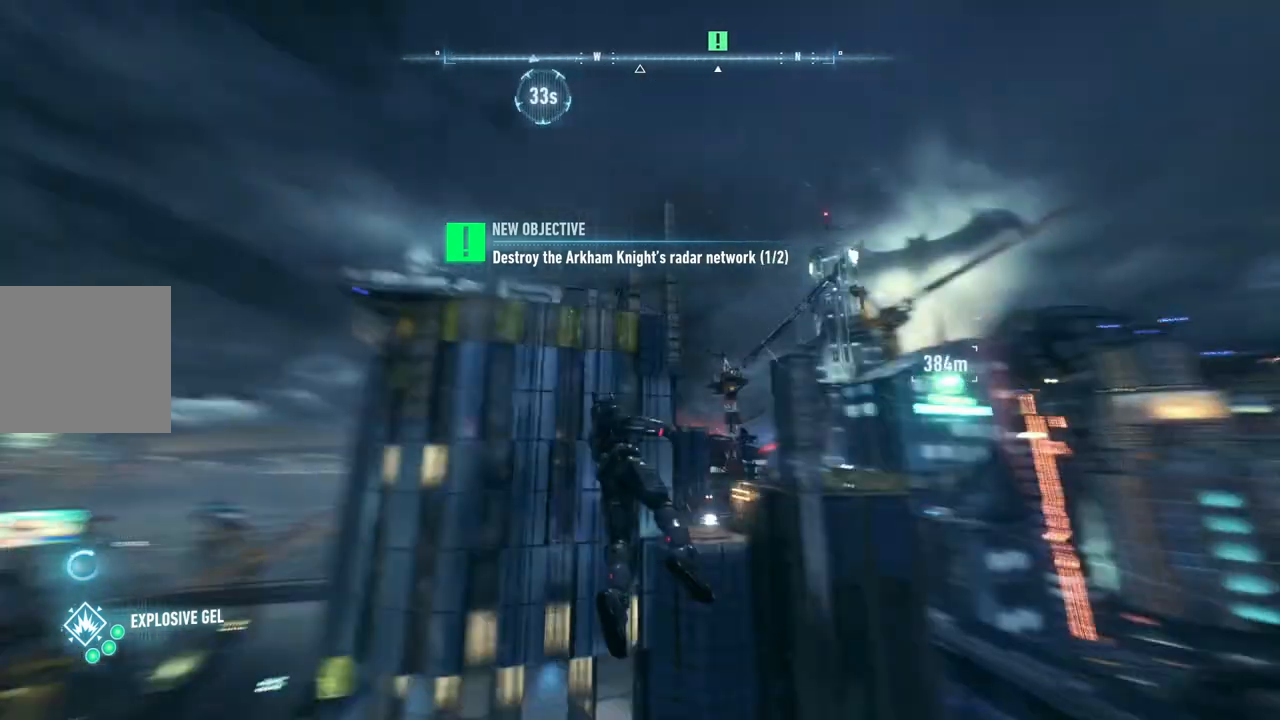
{"buttons": ["DPAD_DOWN"], "left_stick": "center", "right_stick": "center", "events": [[450, "DPAD_DOWN", "down"]]}
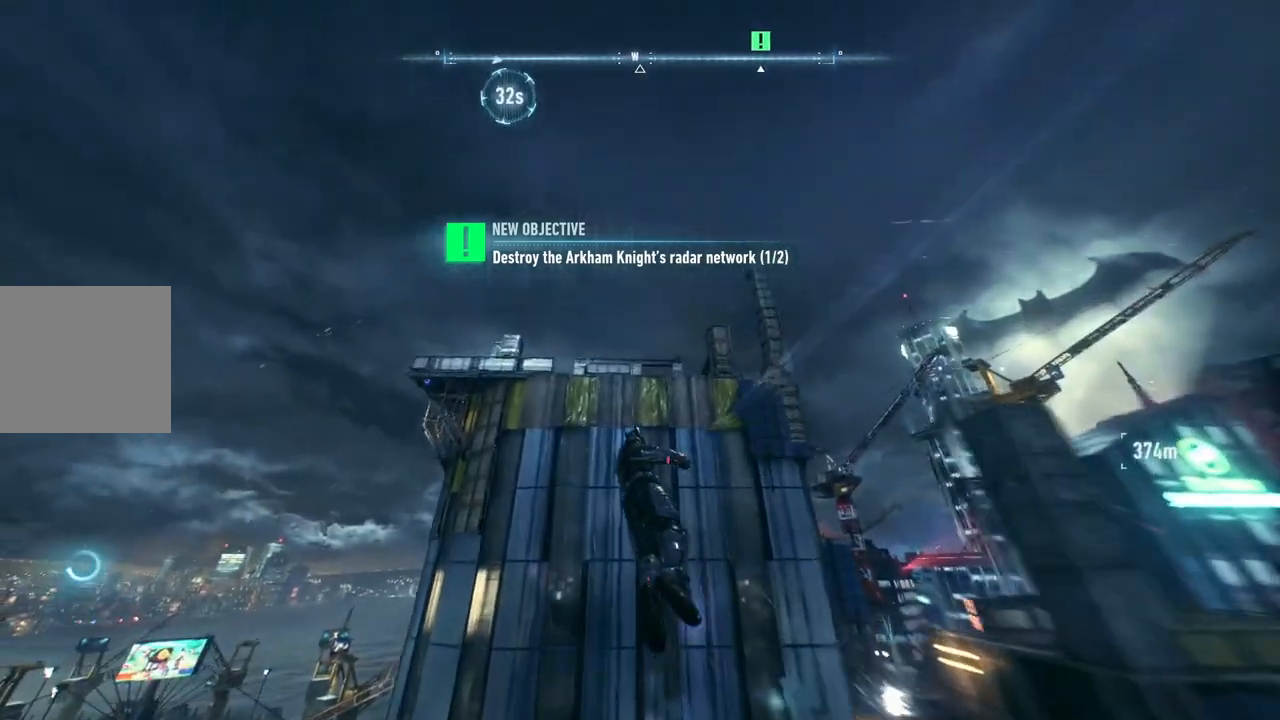
{"buttons": ["DPAD_DOWN"], "left_stick": "center", "right_stick": "center", "events": []}
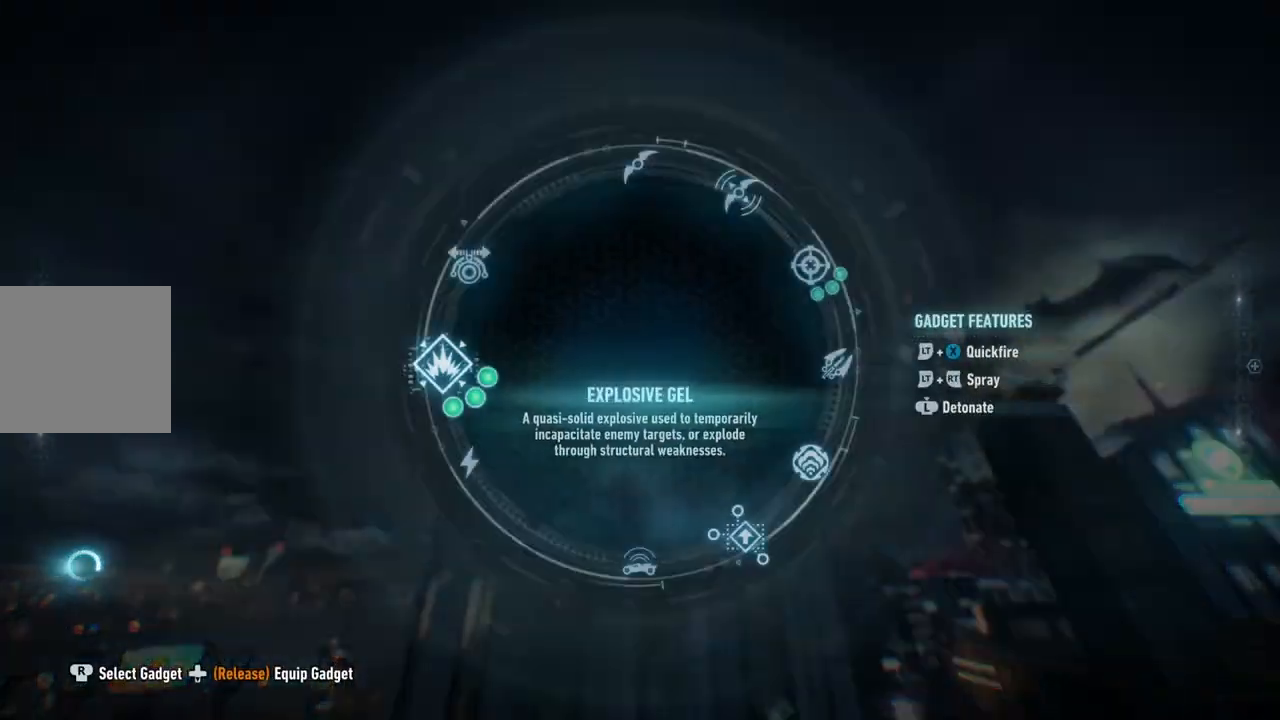
{"buttons": [], "left_stick": "center", "right_stick": "down-right", "events": [[50, "right_stick", "down"], [267, "right_stick", "down-right"], [483, "DPAD_DOWN", "up"]]}
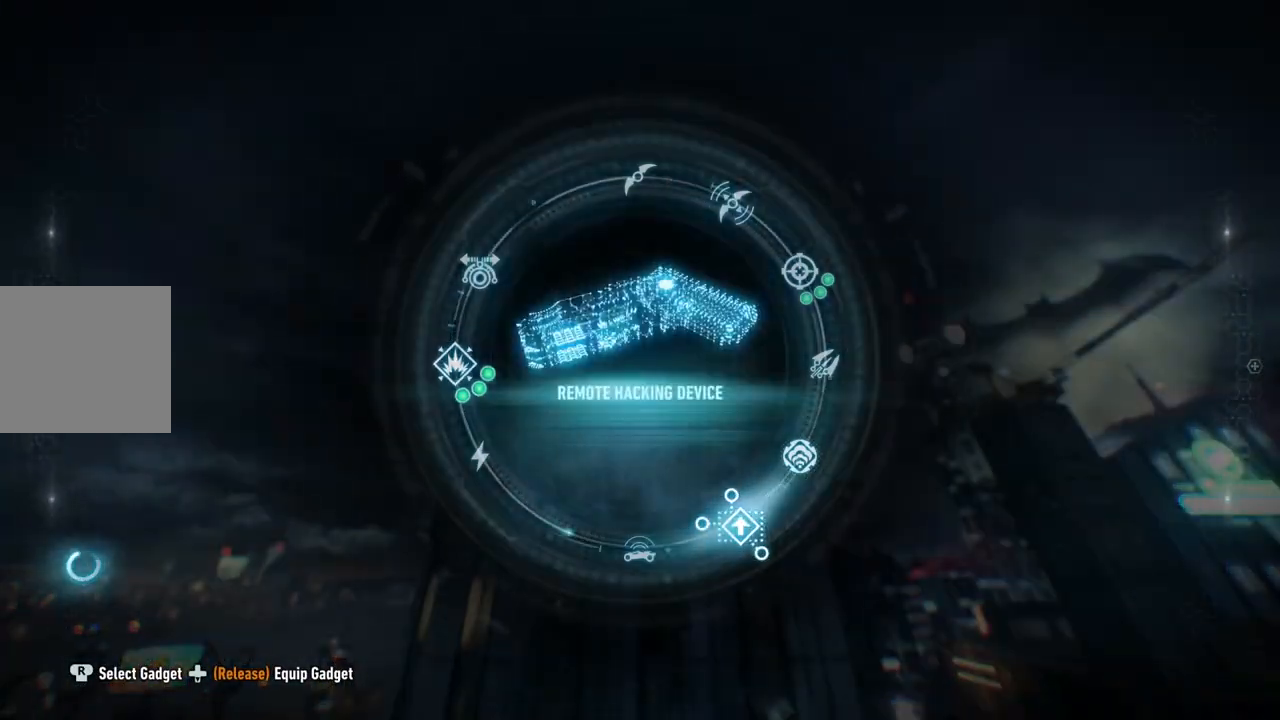
{"buttons": ["A"], "left_stick": "center", "right_stick": "center", "events": [[100, "right_stick", "center"], [150, "A", "down"], [233, "A", "up"], [317, "A", "down"], [383, "A", "up"], [467, "A", "down"]]}
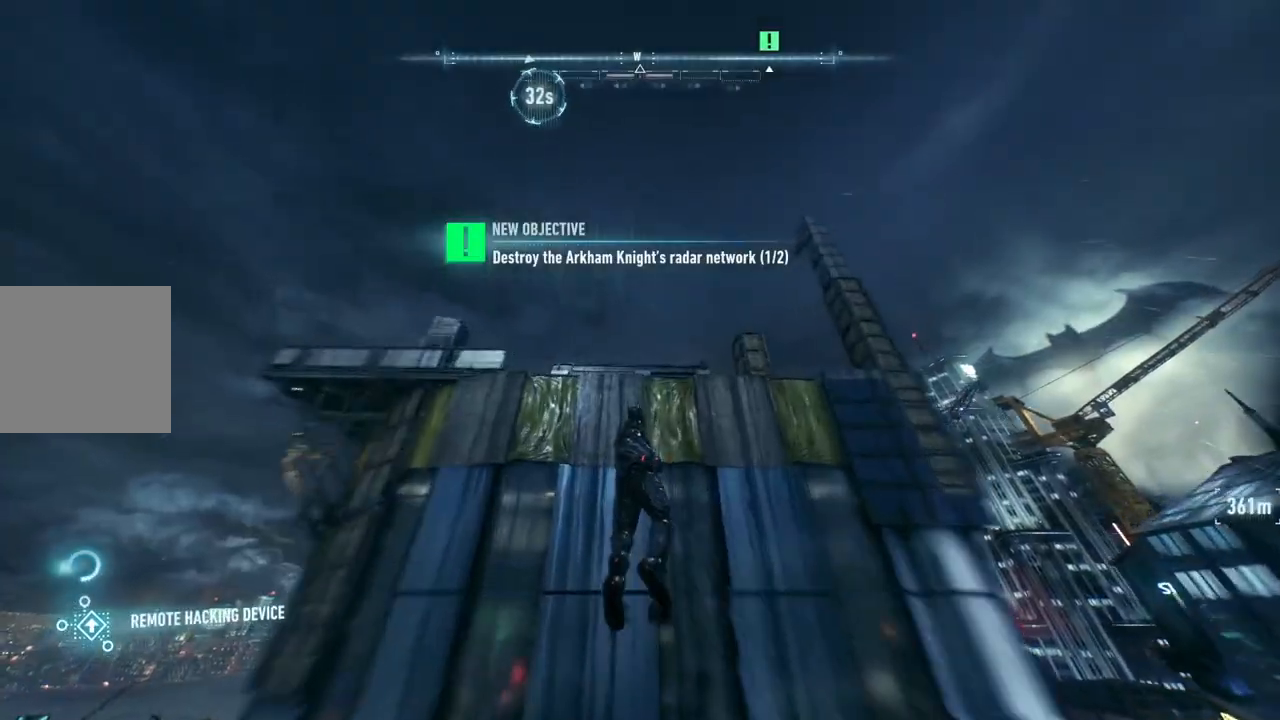
{"buttons": ["A"], "left_stick": "center", "right_stick": "center", "events": []}
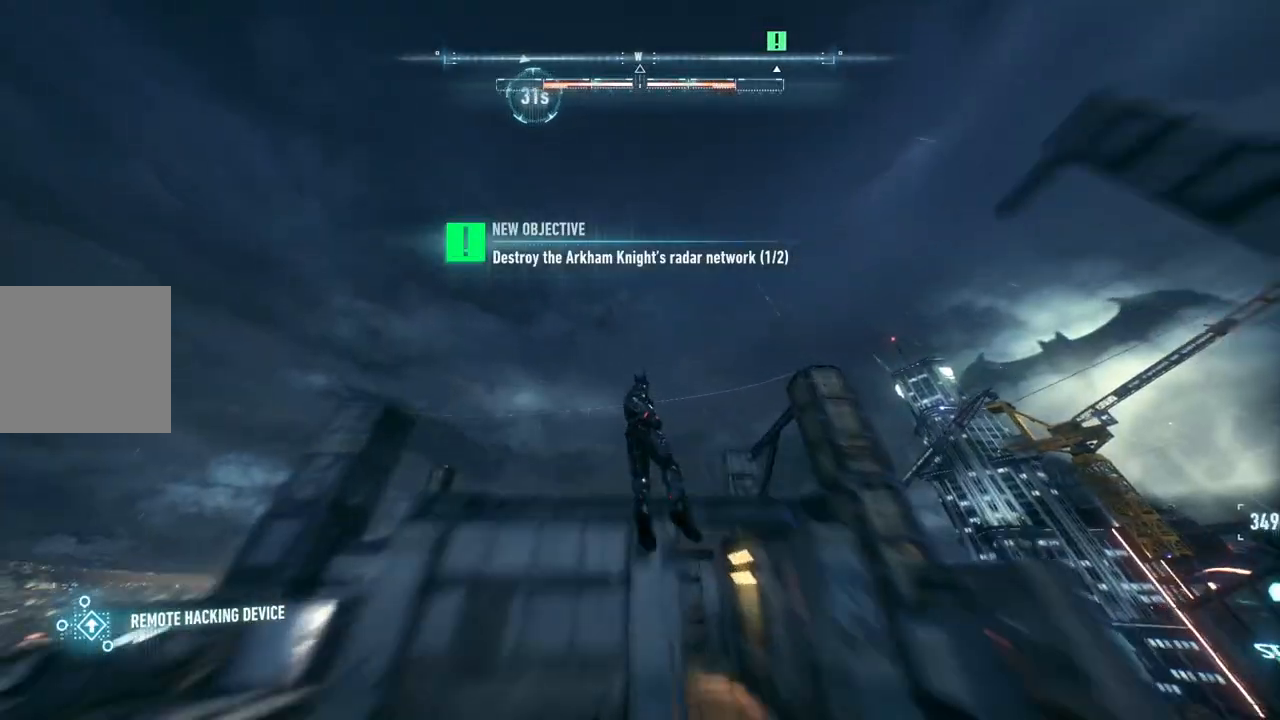
{"buttons": ["A"], "left_stick": "up-right", "right_stick": "center", "events": [[367, "left_stick", "up"], [483, "left_stick", "up-right"]]}
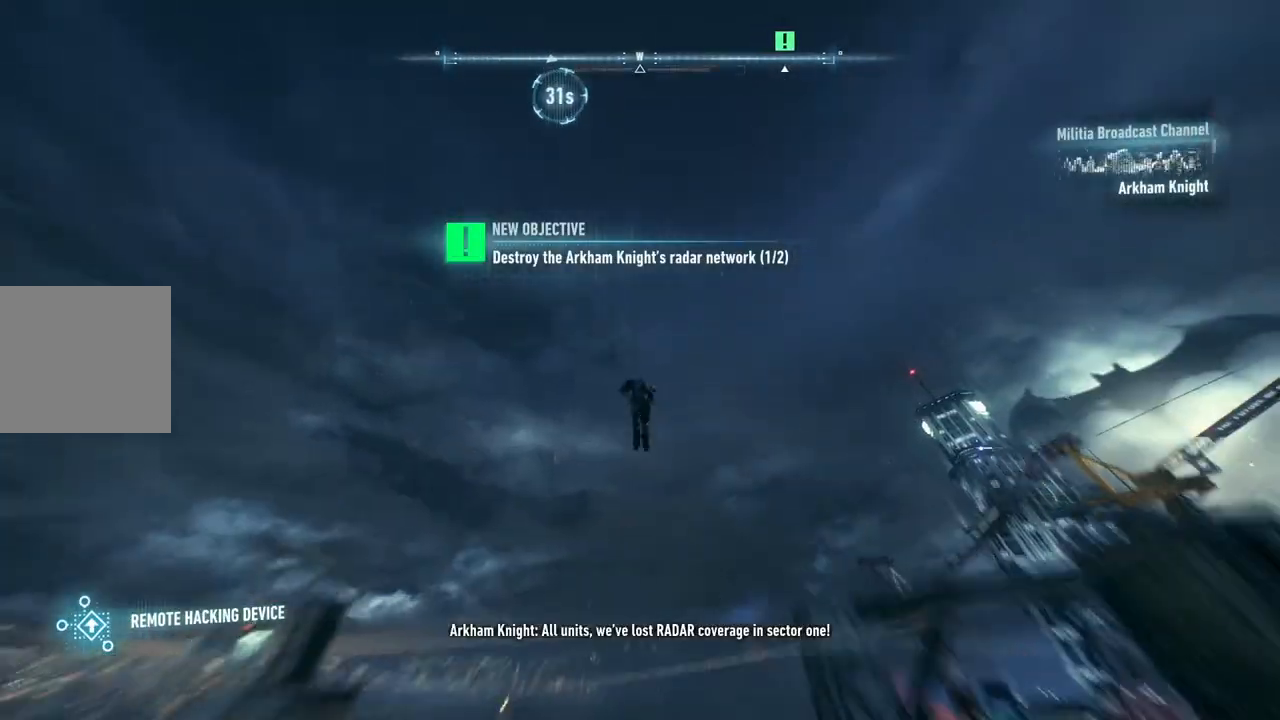
{"buttons": ["A"], "left_stick": "up-right", "right_stick": "center", "events": []}
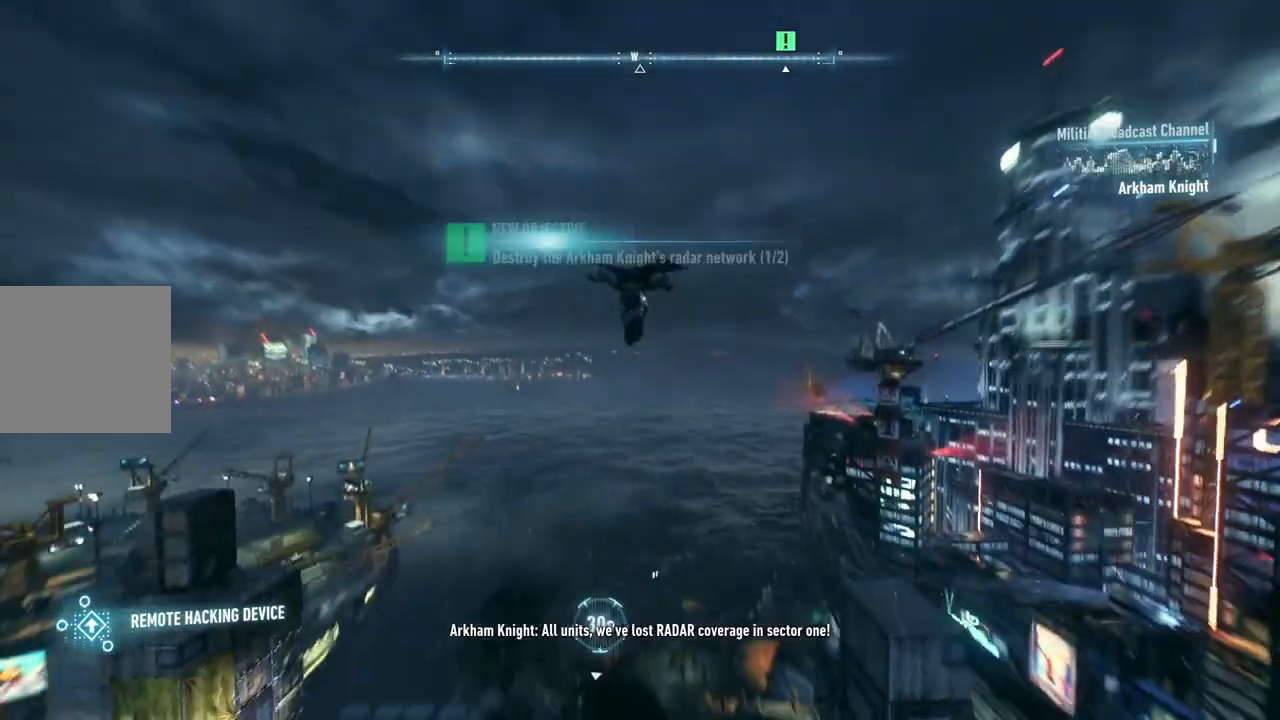
{"buttons": ["A"], "left_stick": "up-right", "right_stick": "center", "events": []}
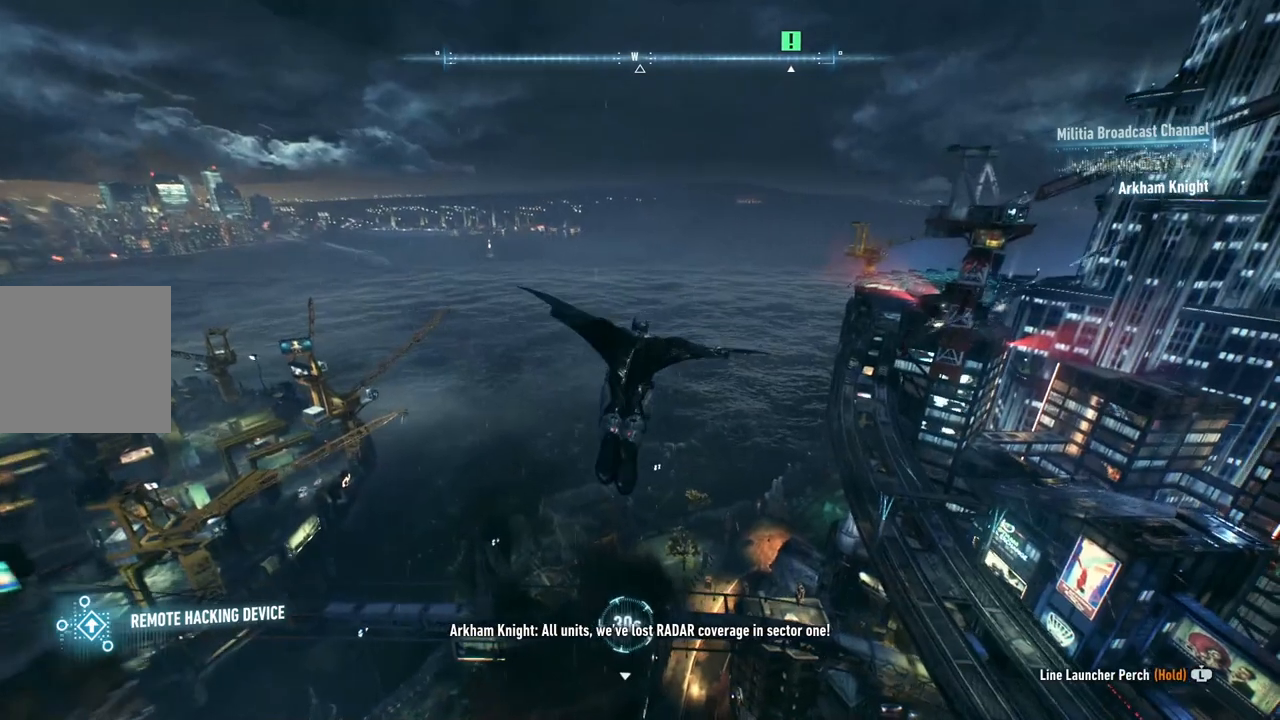
{"buttons": ["A"], "left_stick": "up", "right_stick": "center", "events": [[300, "left_stick", "up"]]}
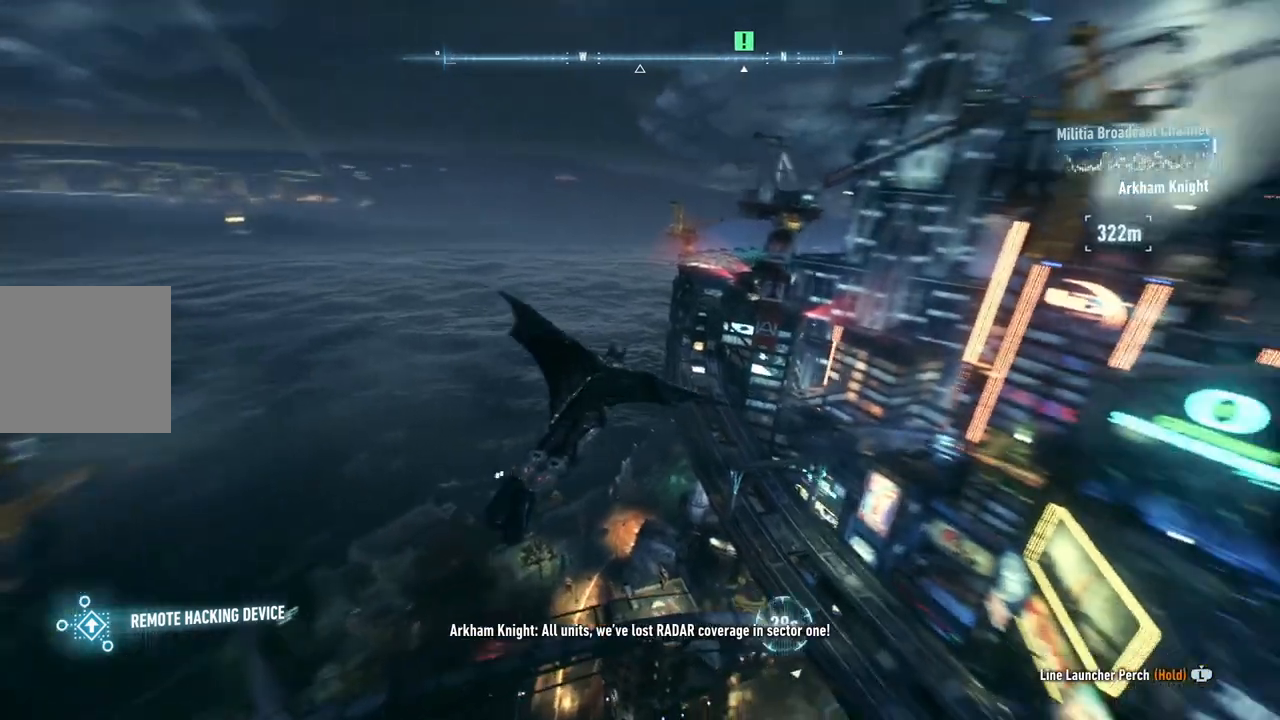
{"buttons": ["A"], "left_stick": "up-right", "right_stick": "center", "events": [[433, "left_stick", "up-right"]]}
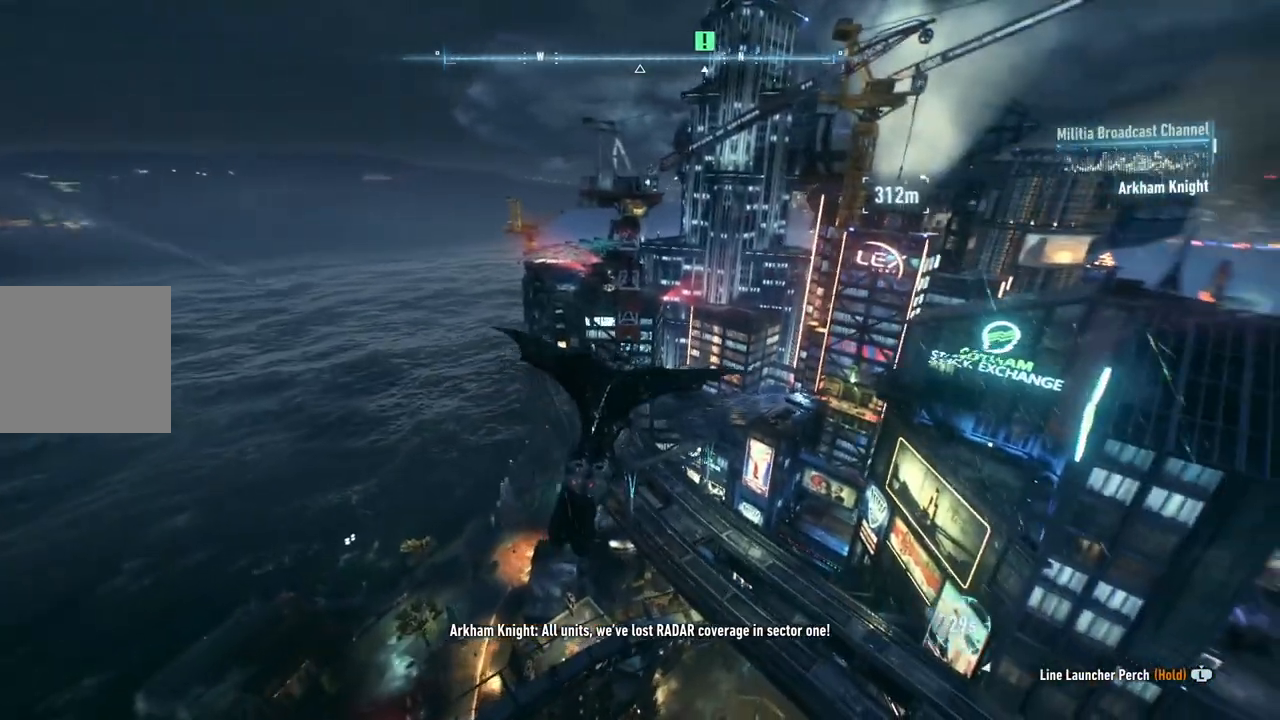
{"buttons": ["A"], "left_stick": "center", "right_stick": "center", "events": [[350, "left_stick", "center"]]}
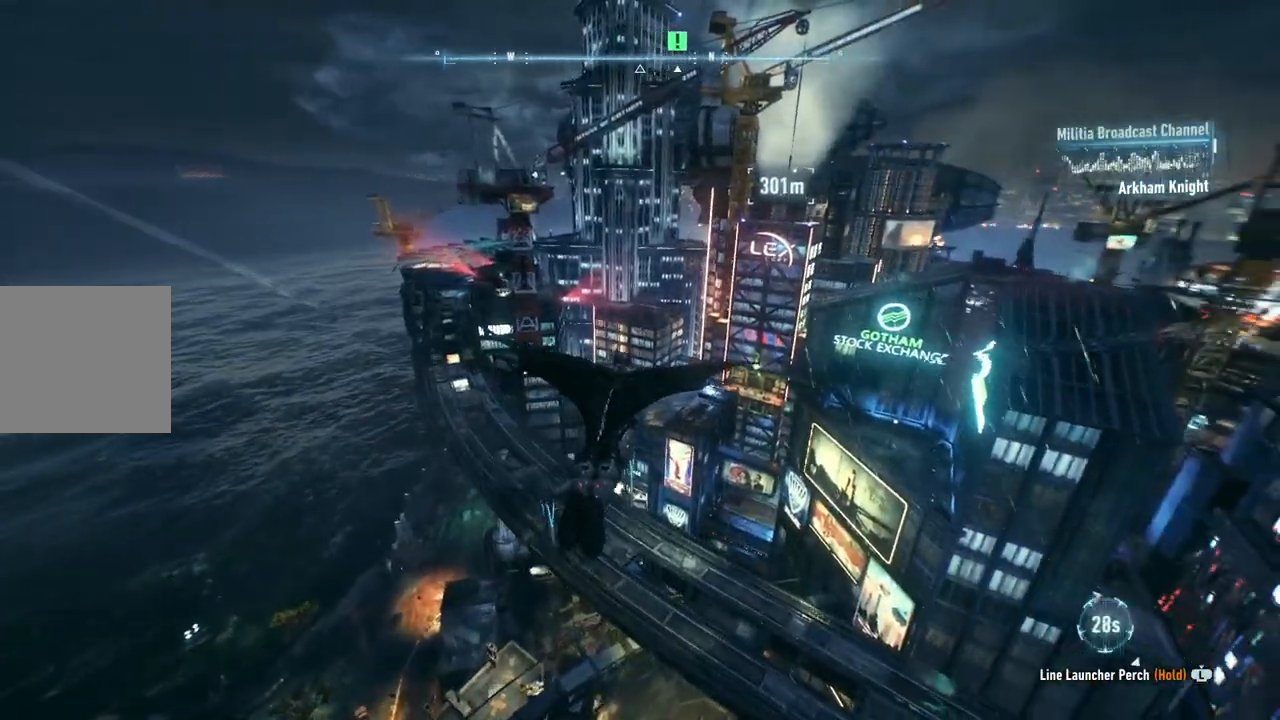
{"buttons": ["A"], "left_stick": "up", "right_stick": "center", "events": [[283, "left_stick", "up"]]}
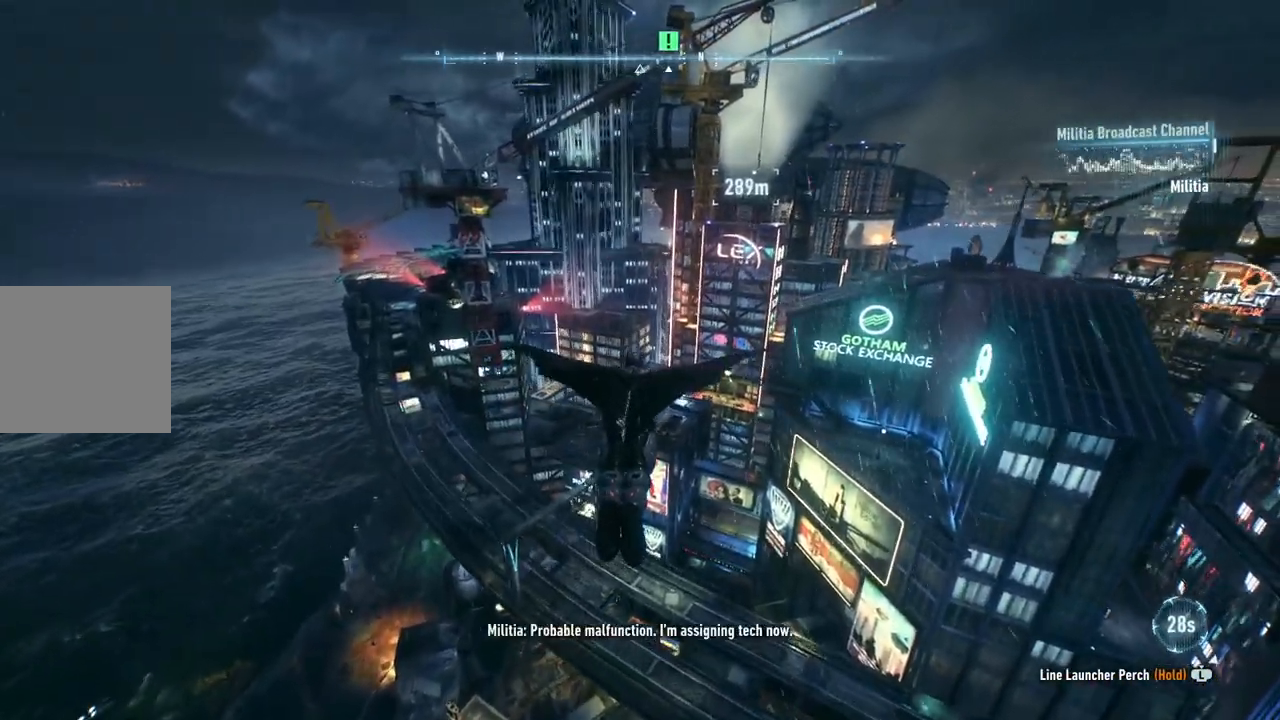
{"buttons": ["A"], "left_stick": "up", "right_stick": "center", "events": []}
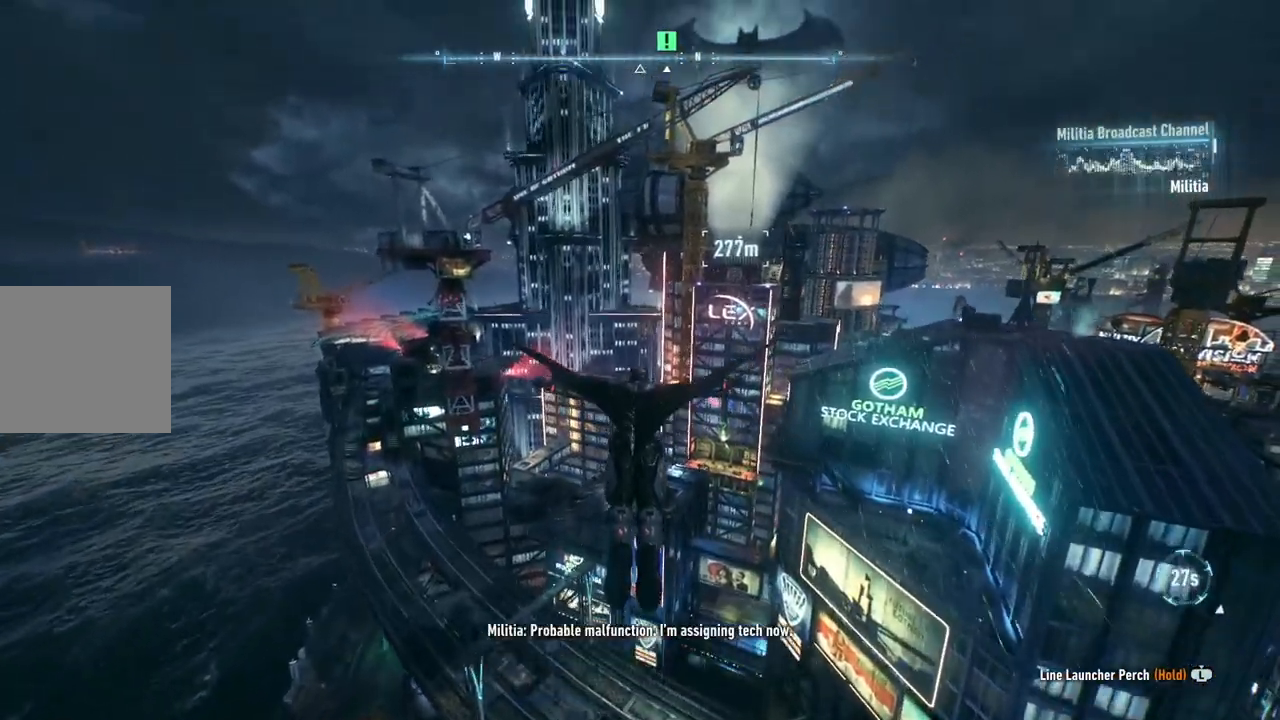
{"buttons": ["A"], "left_stick": "up-right", "right_stick": "center", "events": [[83, "left_stick", "up-right"]]}
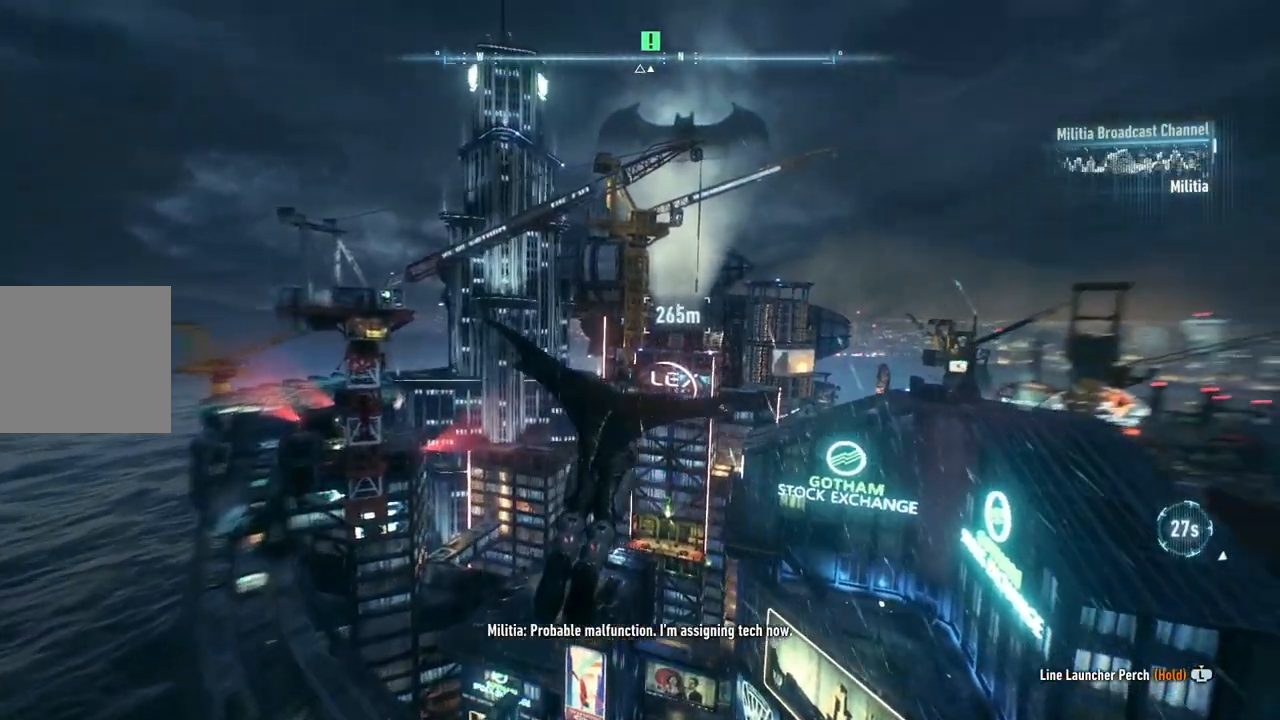
{"buttons": ["A"], "left_stick": "up-left", "right_stick": "center", "events": [[83, "left_stick", "center"], [350, "left_stick", "up"], [400, "left_stick", "up-left"]]}